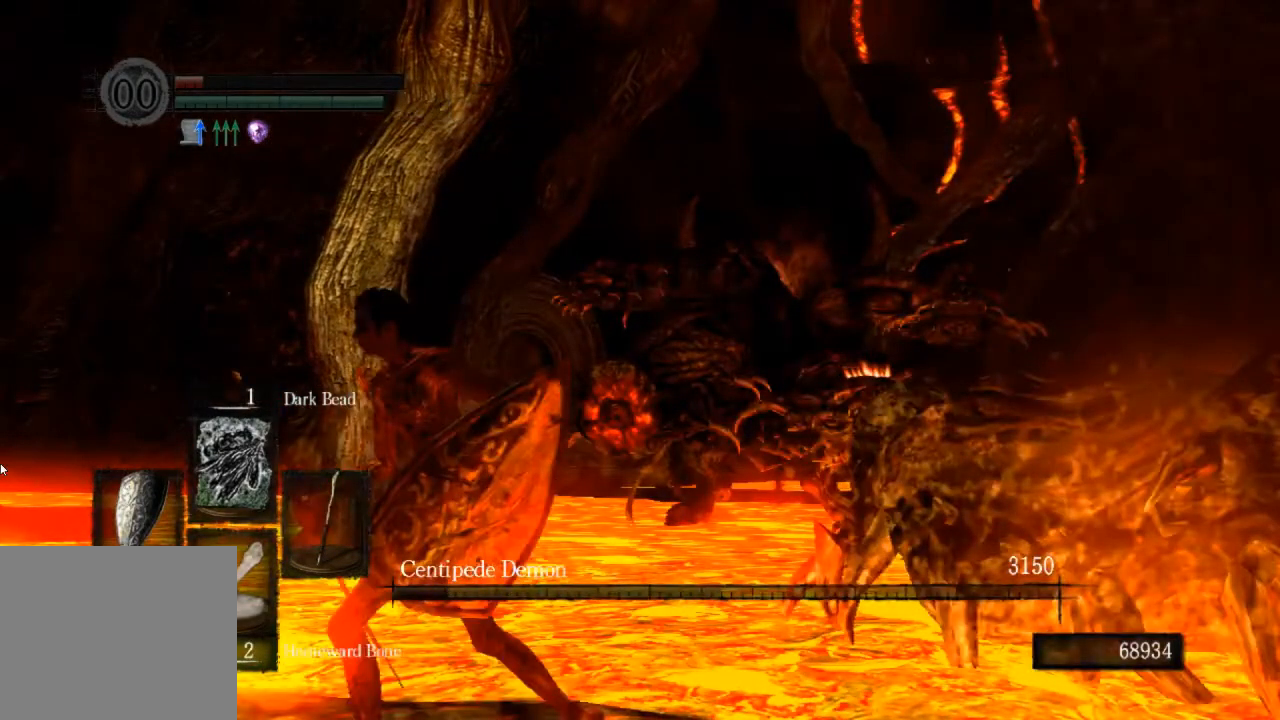
Gameplay with a controller (PlayStation layout); each line is a JSON object with the inputs held at the frame after it (dt_ms = milliseconds from this image to that frame). "events" lists button and stick changes between this image and that frame as [ms after this image, input, new state], when the widget could be followed in between.
{"dt_ms": 500, "buttons": ["CIRCLE"], "left_stick": "down-left", "right_stick": "down-right", "events": []}
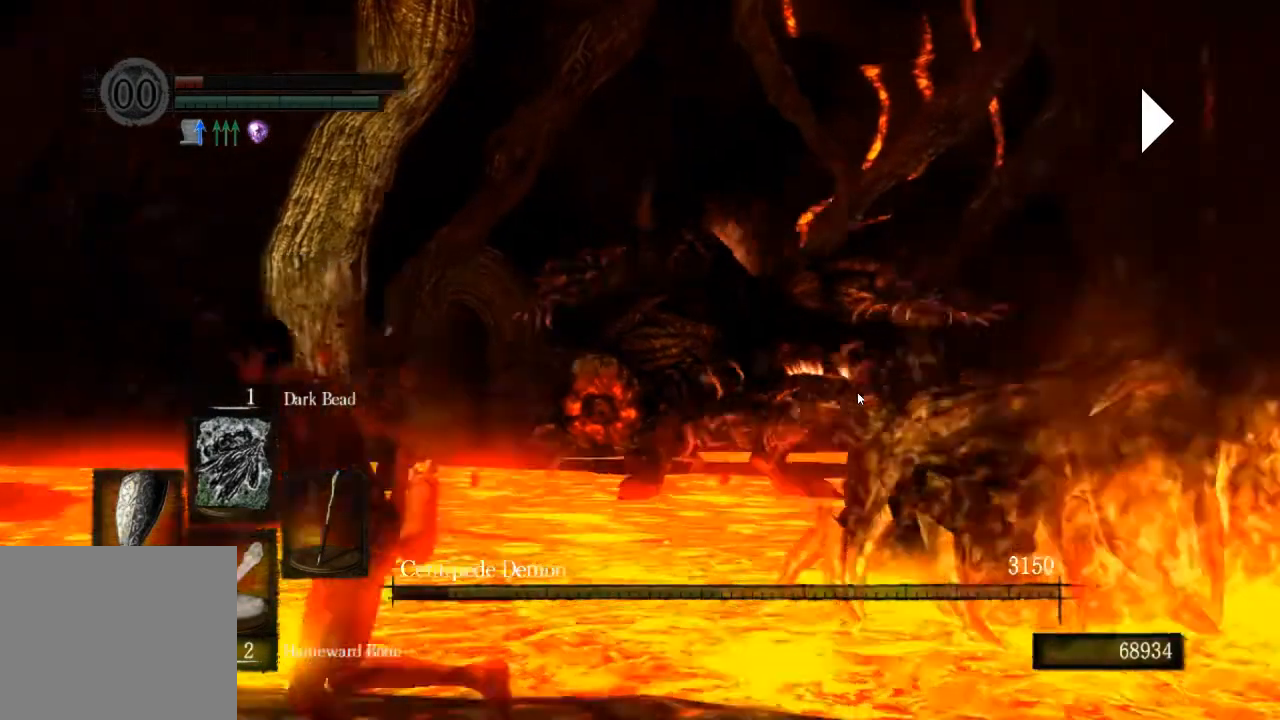
{"dt_ms": 500, "buttons": ["R1"], "left_stick": "center", "right_stick": "down-right", "events": [[33, "CIRCLE", "up"], [33, "R1", "down"], [33, "left_stick", "up"], [267, "R1", "up"], [367, "R1", "down"], [500, "left_stick", "center"]]}
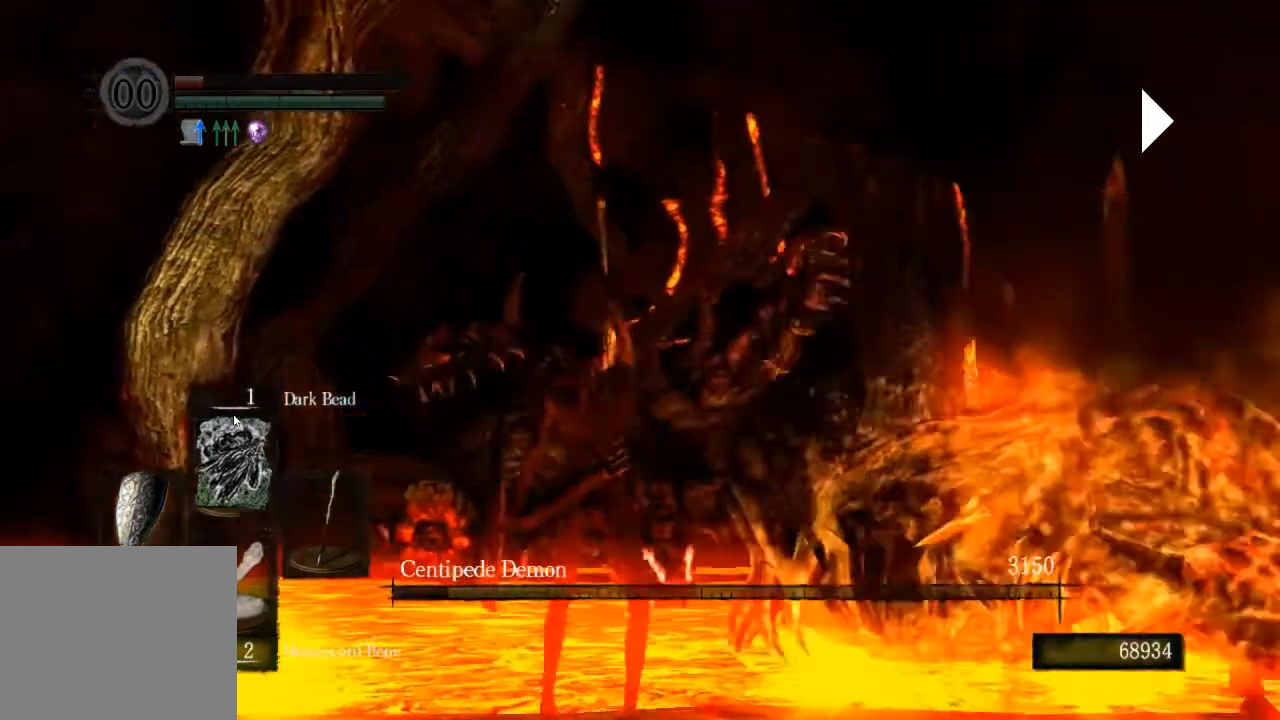
{"dt_ms": 500, "buttons": ["R1"], "left_stick": "center", "right_stick": "center", "events": [[67, "right_stick", "center"]]}
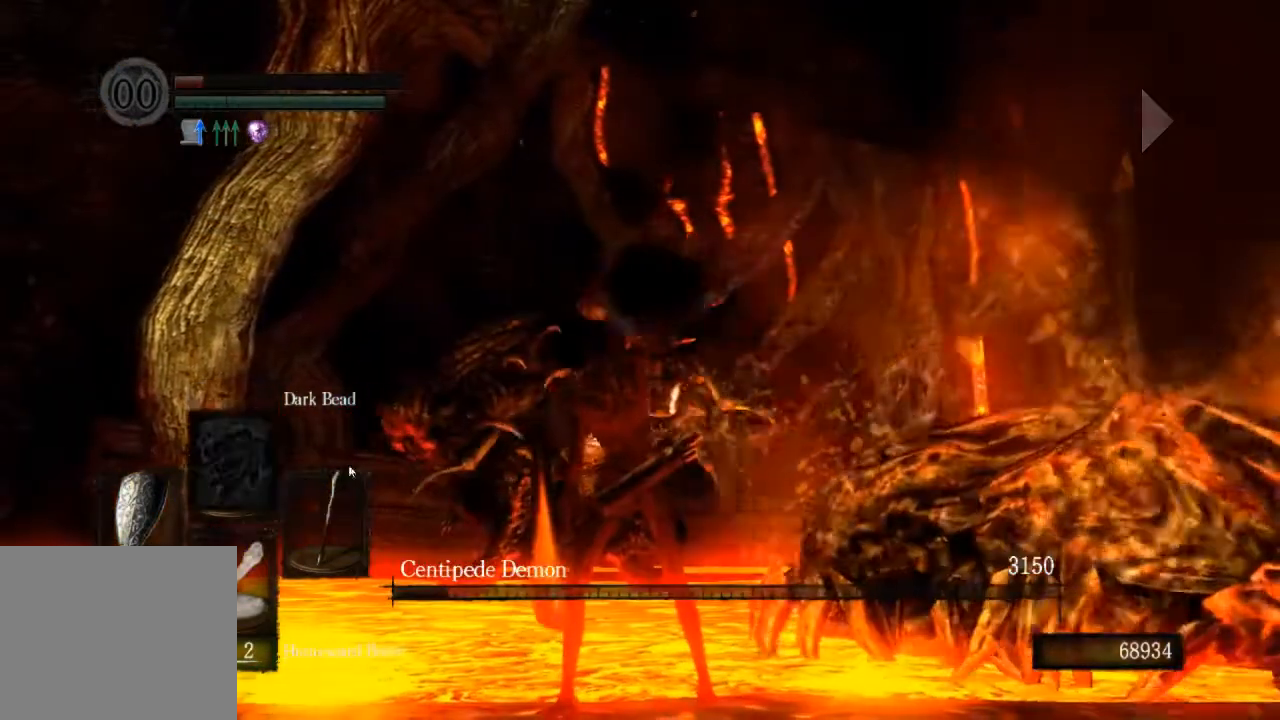
{"dt_ms": 500, "buttons": ["CIRCLE", "L1"], "left_stick": "down-left", "right_stick": "center", "events": [[200, "right_stick", "down-left"], [233, "left_stick", "down-left"], [367, "CIRCLE", "down"], [367, "R1", "up"], [500, "L1", "down"], [500, "right_stick", "center"]]}
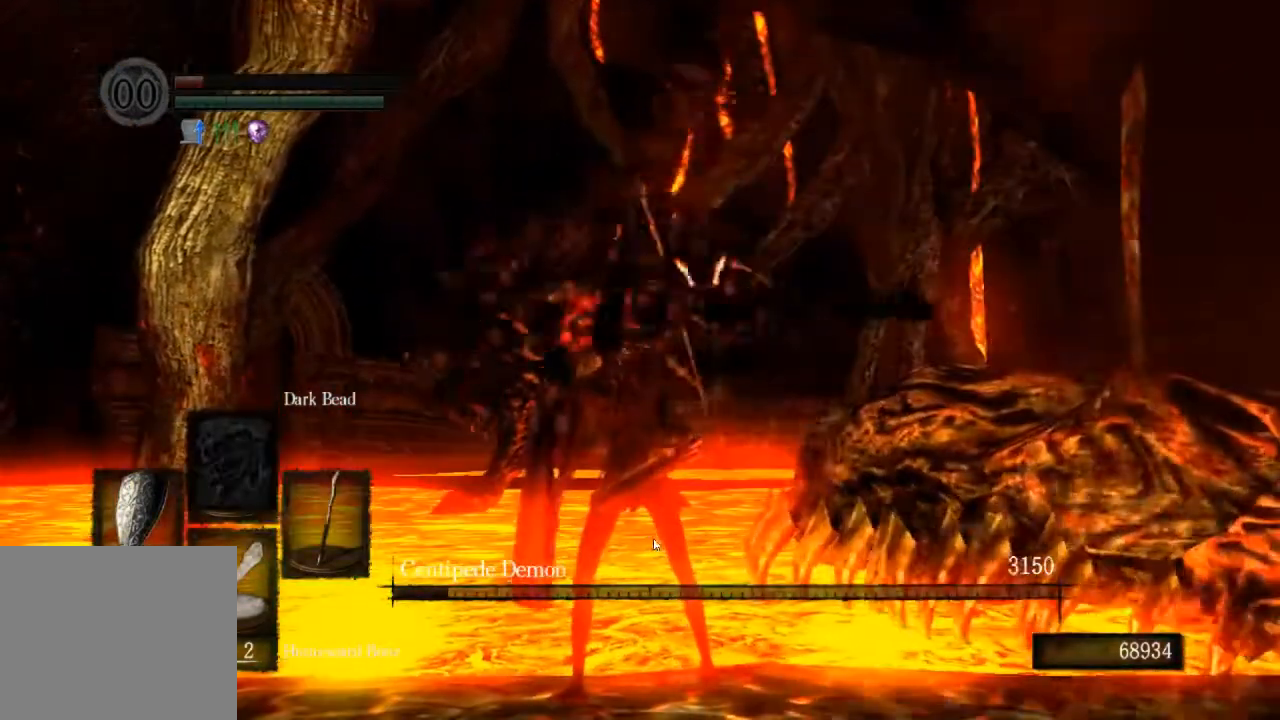
{"dt_ms": 500, "buttons": ["CIRCLE", "L1"], "left_stick": "down-left", "right_stick": "center", "events": []}
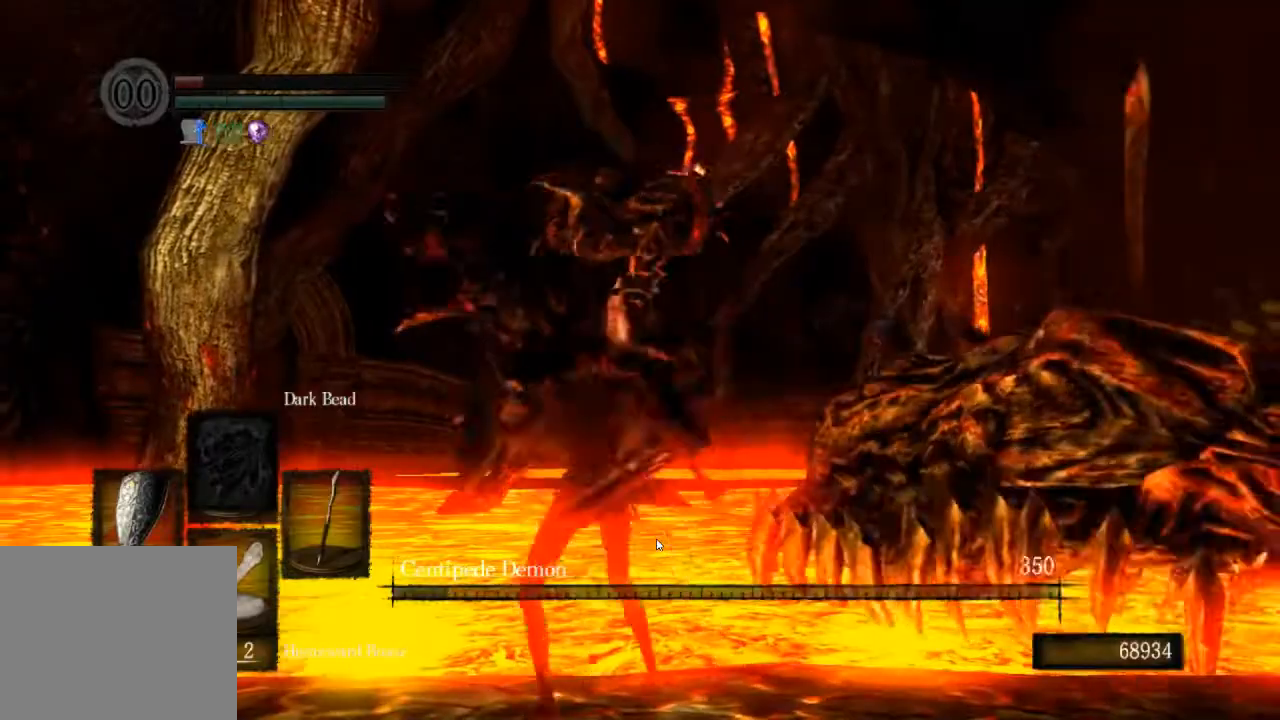
{"dt_ms": 500, "buttons": ["CIRCLE", "L1"], "left_stick": "down-left", "right_stick": "down-left", "events": [[167, "R1", "down"], [400, "right_stick", "left"], [467, "R1", "up"], [500, "right_stick", "down-left"]]}
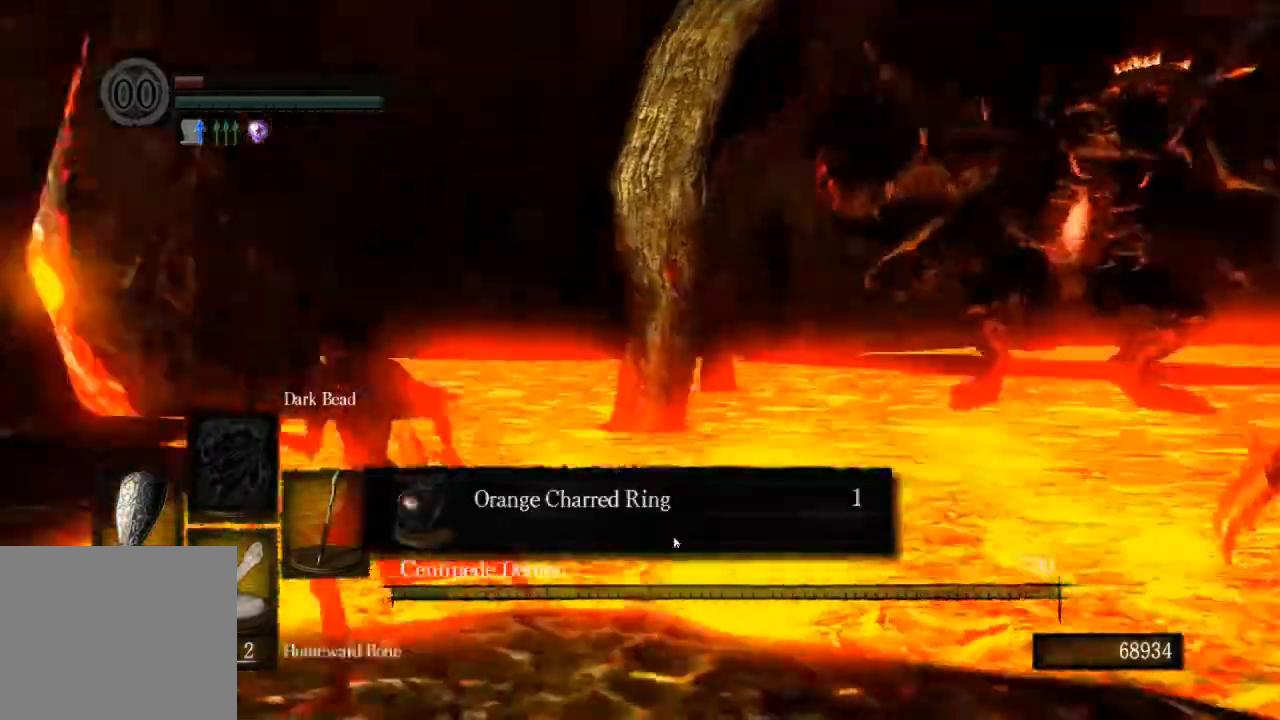
{"dt_ms": 1000, "buttons": ["CROSS", "CIRCLE"], "left_stick": "left", "right_stick": "center"}